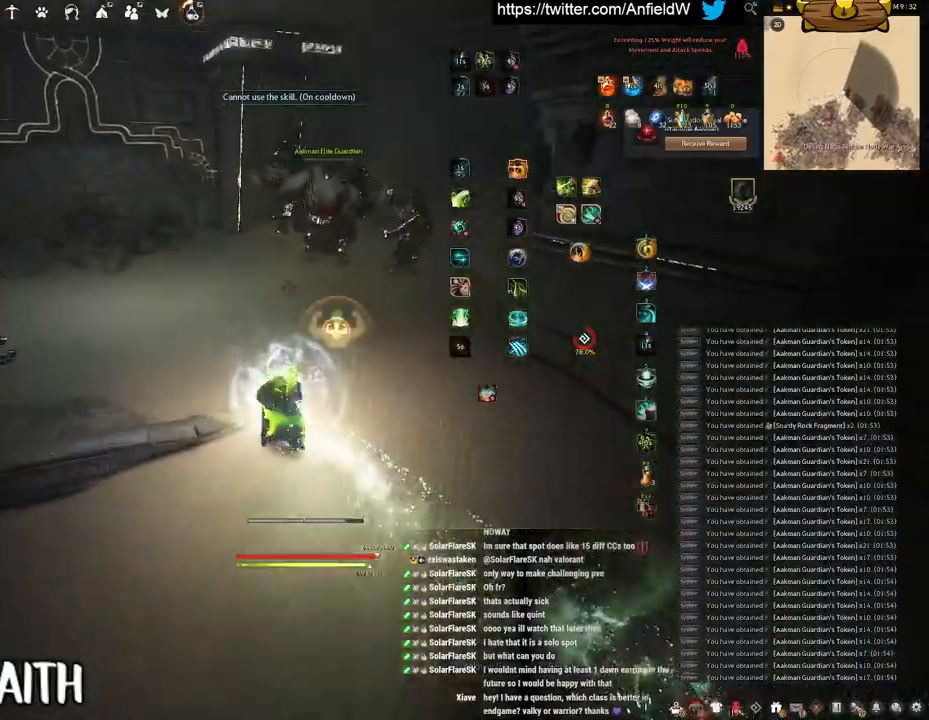
Gameplay with keyboard and mouse; each line is a JSON object with the keys and mouse buttons held at the frame after it. "events" lists presses ("down") and releases ("up") of "a", "c", "d", "e", "f", "q", "s", "shift", "space", "tab", "w", "x", "z", "mouse_left" and "mouse_right" between this image and that frame as [ms after this image, input, new state], when the widget could be followed in between. "mouse_left", "mouse_right" = the "left", "right" buttons of the "mouse" list. No other keys are recorded. Mouse movement is not recorded.
{"keys": ["f"], "mouse": [], "events": [[483, "w", "up"]]}
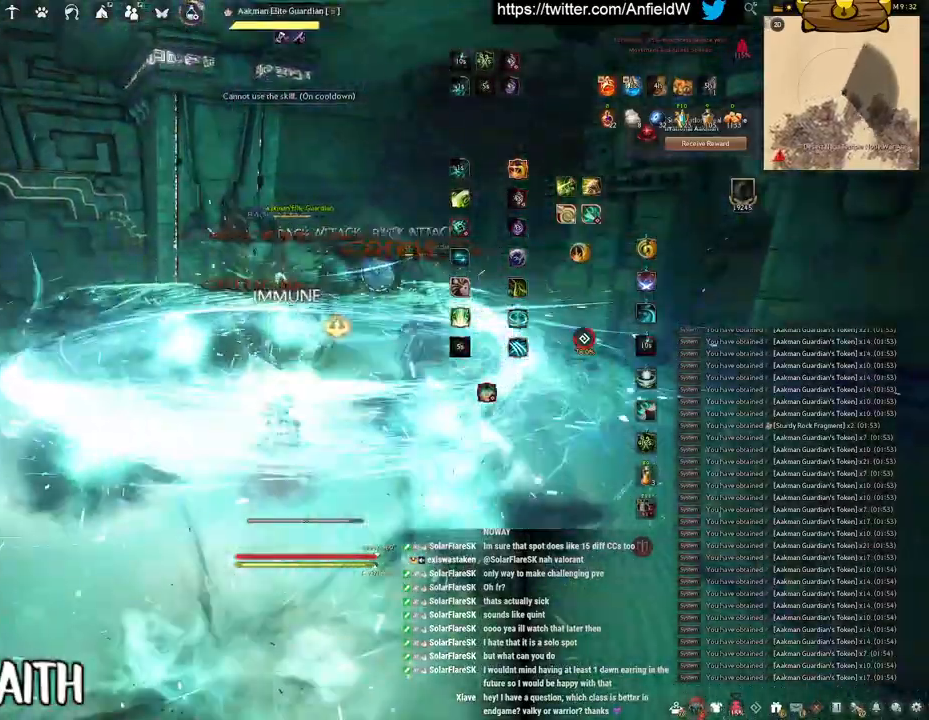
{"keys": ["f", "s", "shift"], "mouse": [], "events": [[117, "s", "down"], [450, "shift", "down"]]}
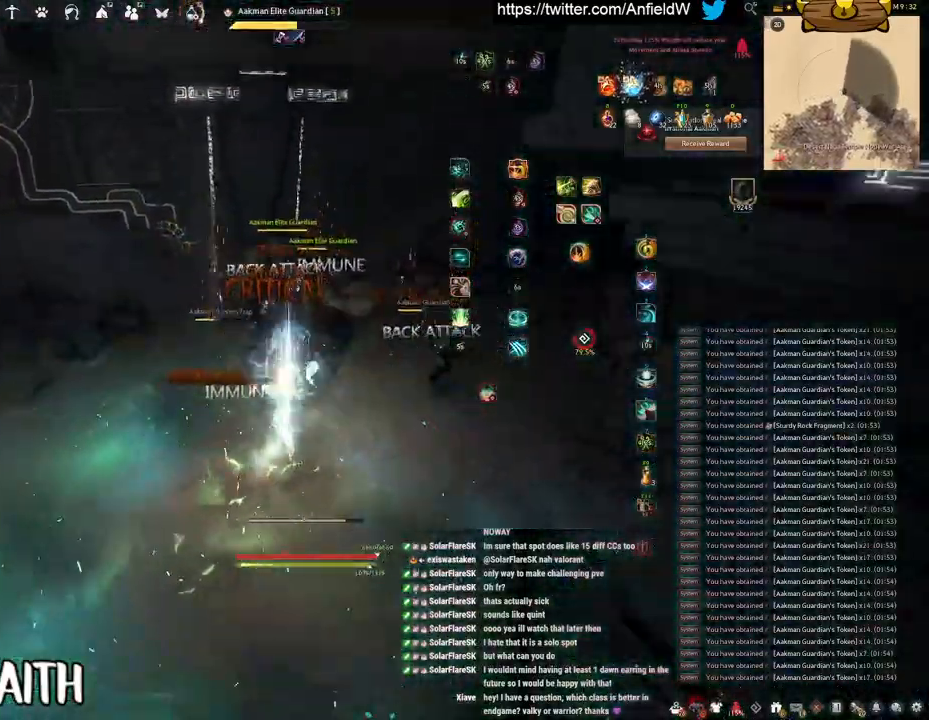
{"keys": ["f", "shift"], "mouse": [], "events": [[33, "s", "up"]]}
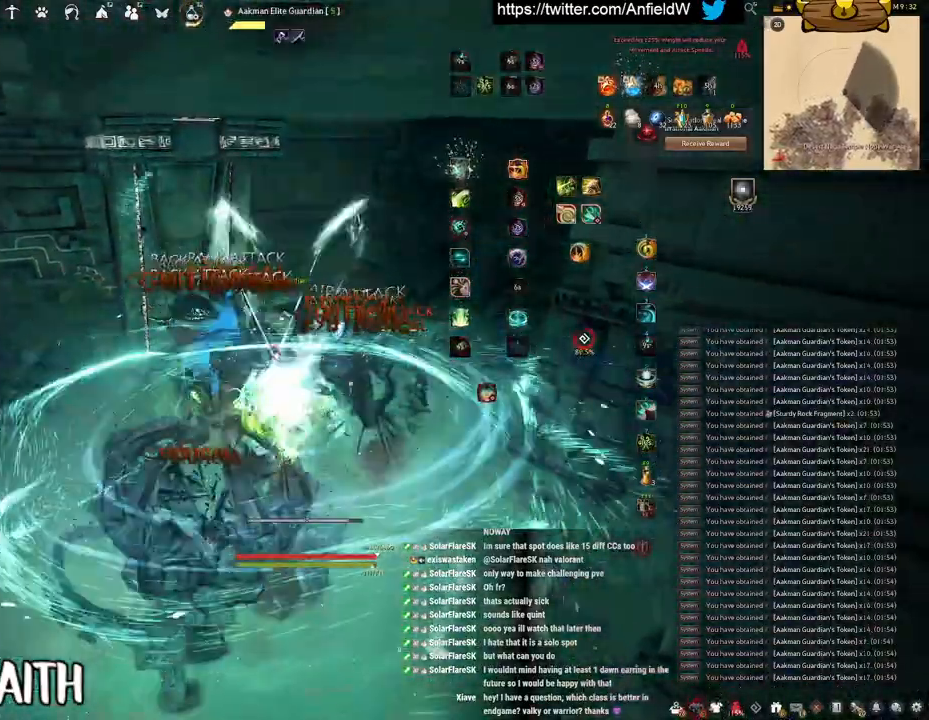
{"keys": [], "mouse": ["left"], "events": [[67, "shift", "up"], [117, "s", "down"], [467, "mouse_left", "down"], [483, "s", "up"], [500, "f", "up"]]}
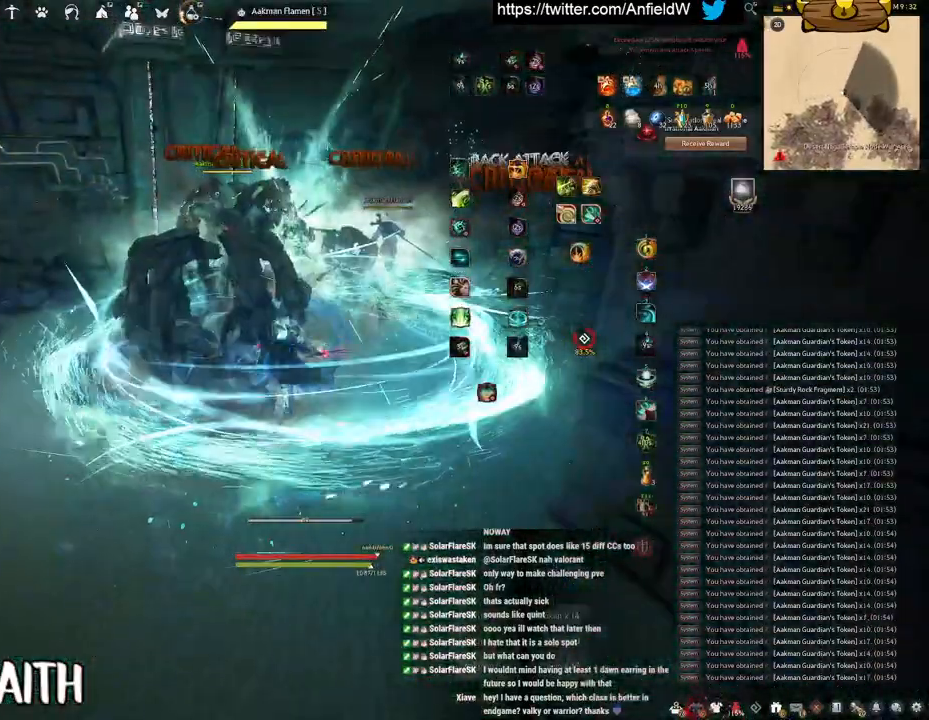
{"keys": ["w"], "mouse": [], "events": [[450, "mouse_left", "up"], [500, "w", "down"]]}
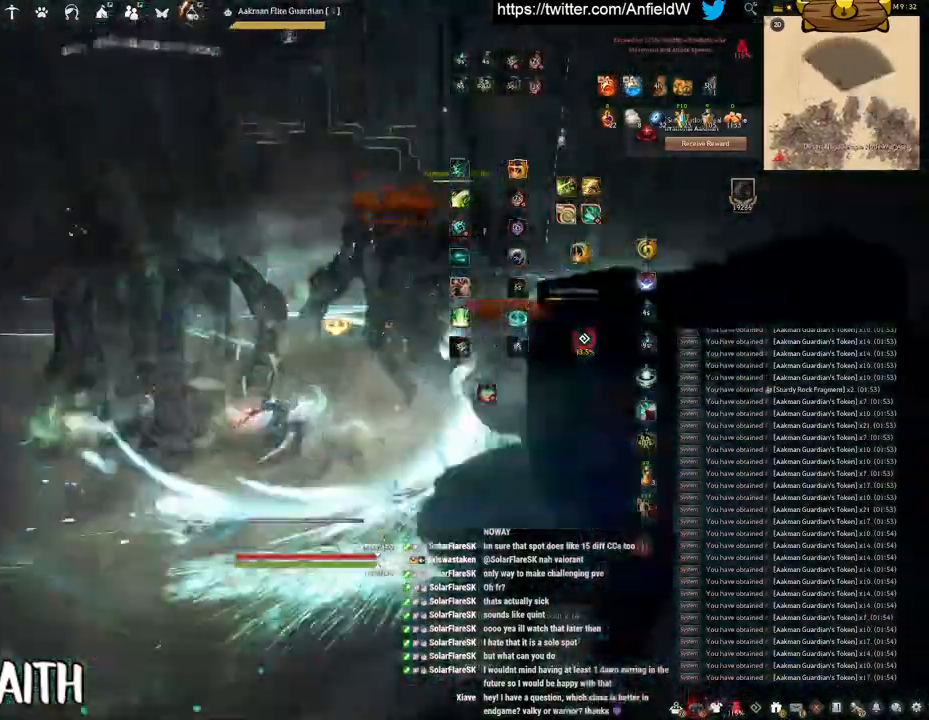
{"keys": [], "mouse": [], "events": [[50, "f", "down"], [483, "f", "up"], [483, "w", "up"]]}
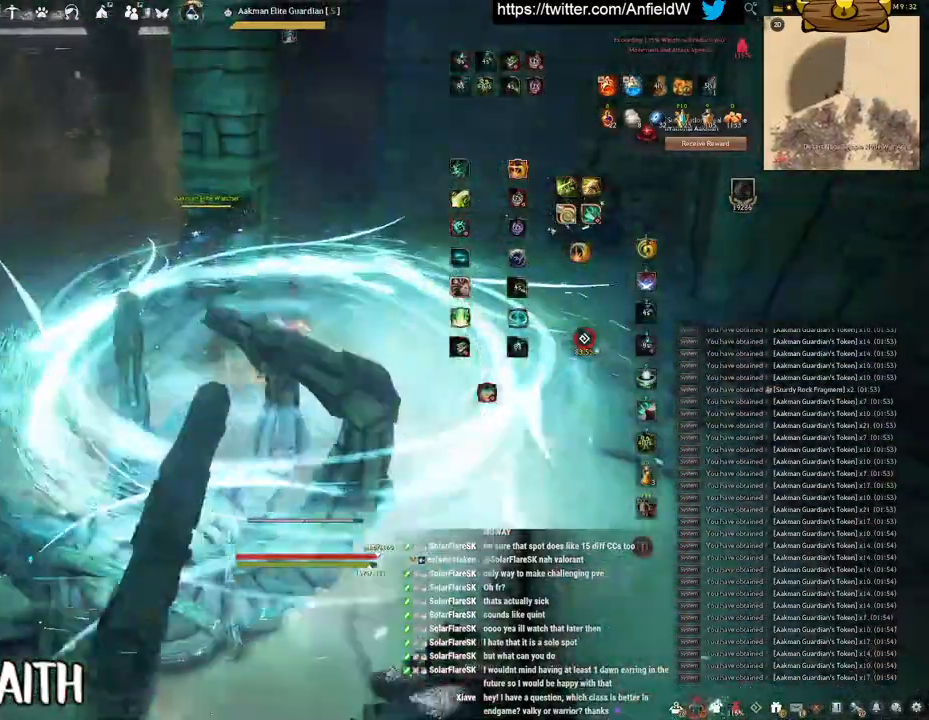
{"keys": ["q"], "mouse": [], "events": [[67, "mouse_left", "down"], [433, "q", "down"], [467, "mouse_left", "up"]]}
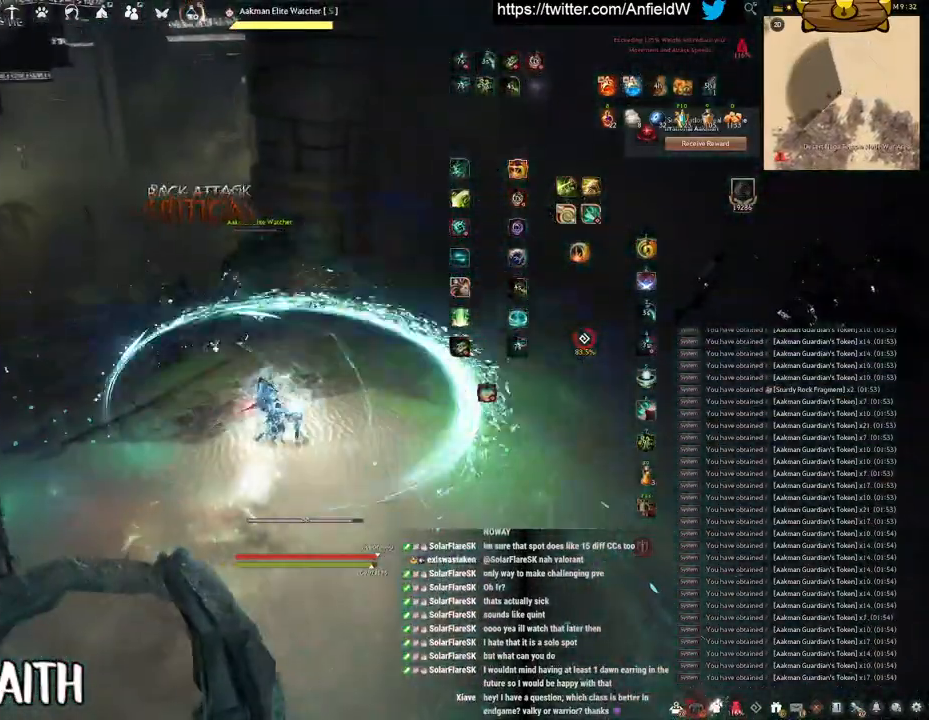
{"keys": ["space"], "mouse": [], "events": [[217, "space", "down"], [300, "q", "up"]]}
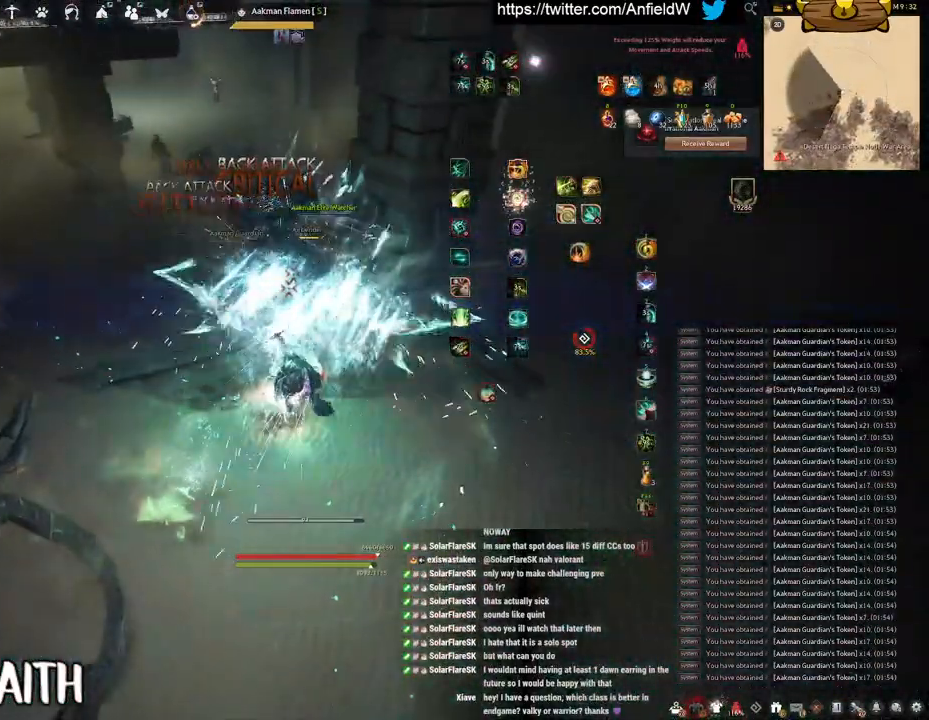
{"keys": ["space"], "mouse": [], "events": []}
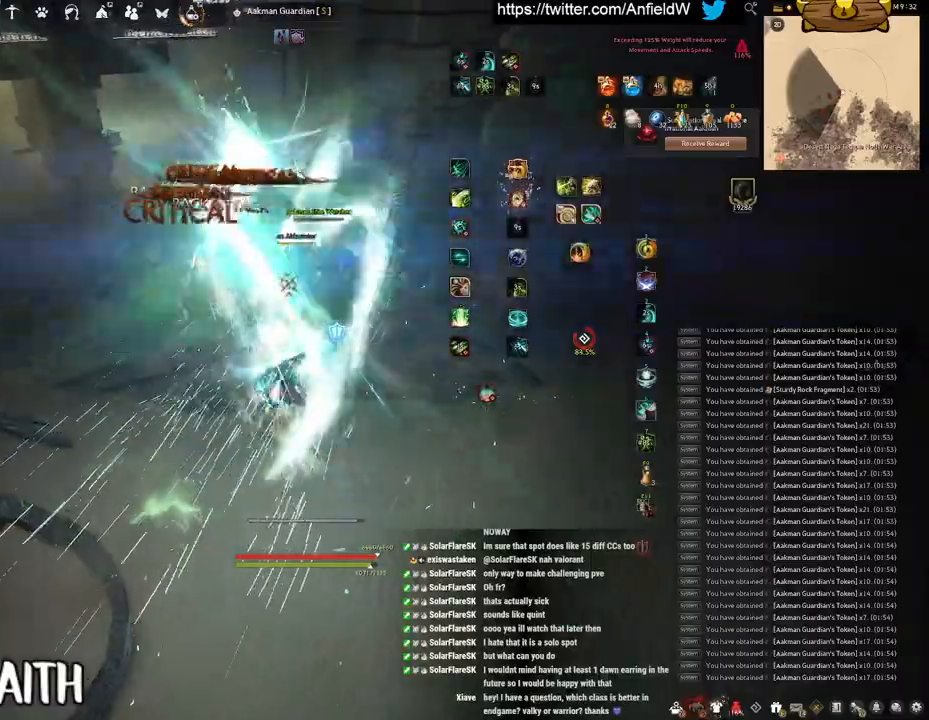
{"keys": ["f", "w"], "mouse": [], "events": [[150, "space", "up"], [283, "f", "down"], [283, "w", "down"]]}
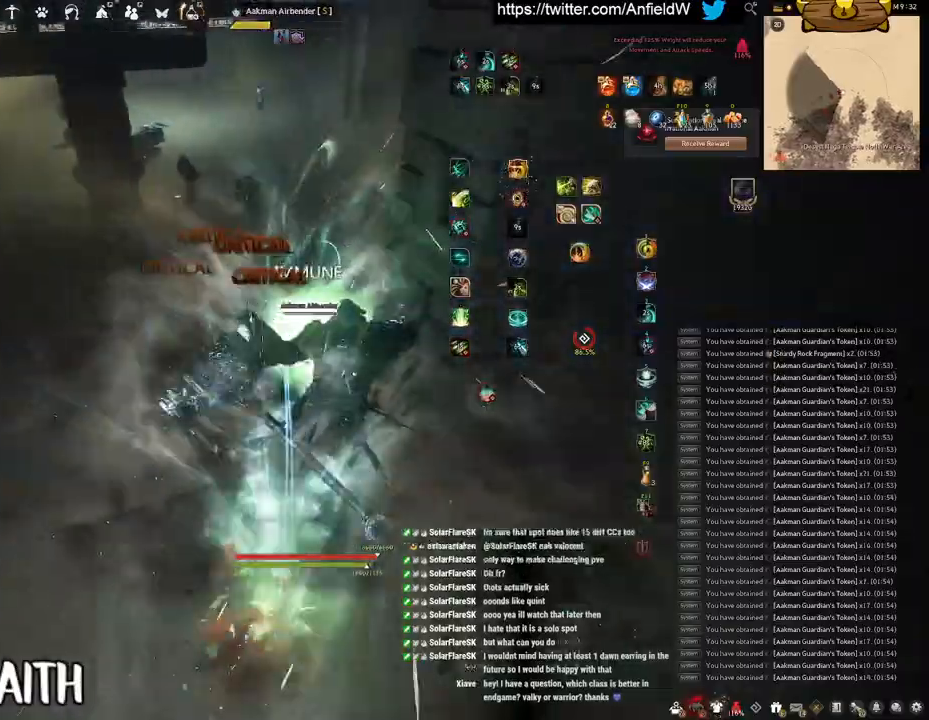
{"keys": ["f", "s"], "mouse": [], "events": [[267, "w", "up"], [417, "s", "down"]]}
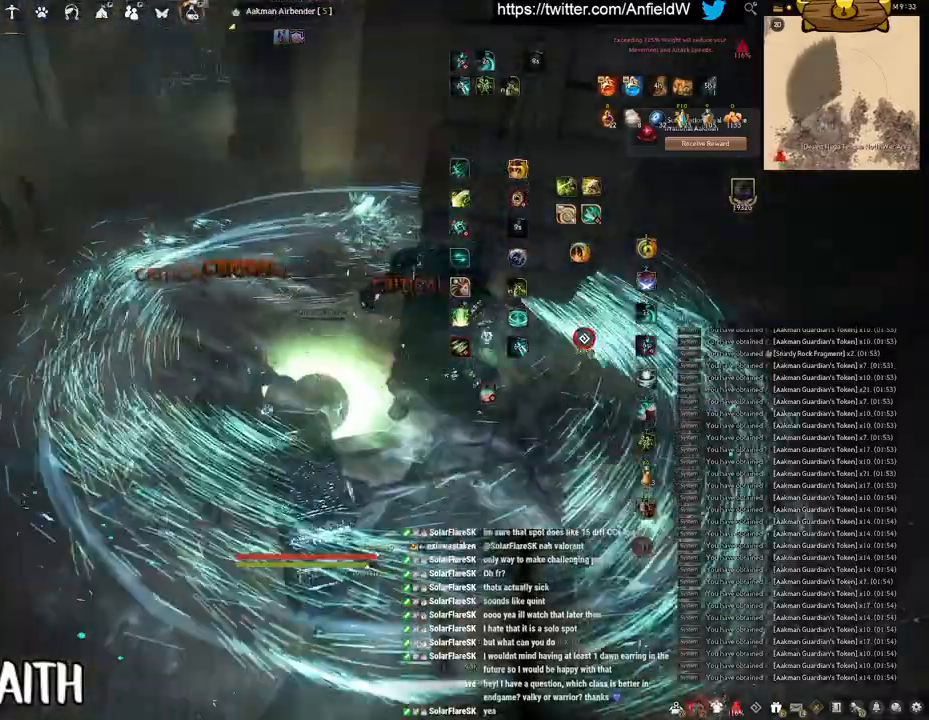
{"keys": ["f", "s"], "mouse": [], "events": []}
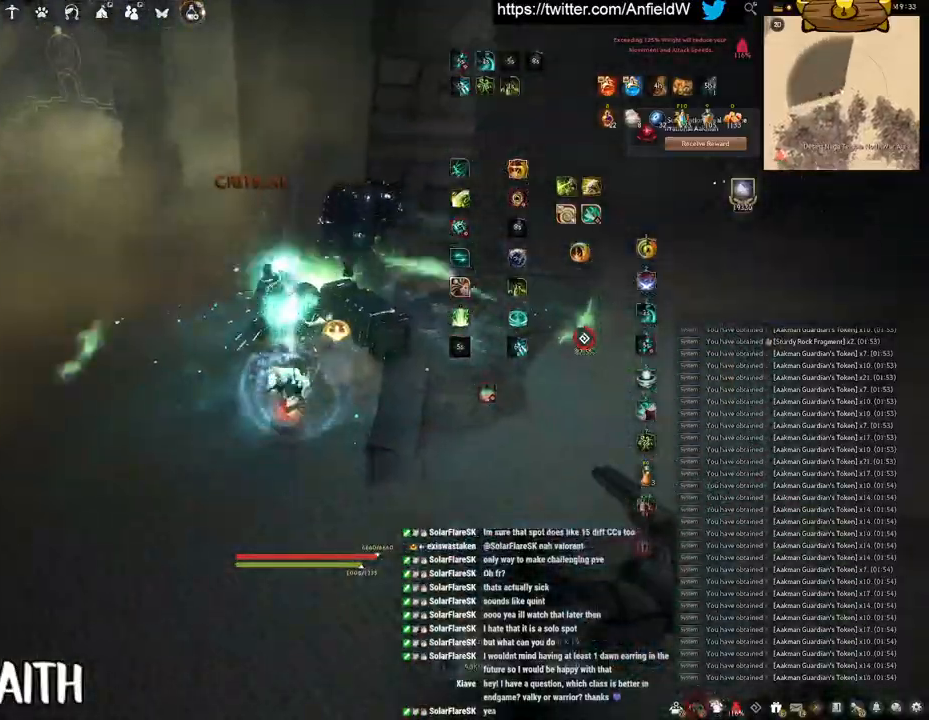
{"keys": ["f", "s"], "mouse": [], "events": []}
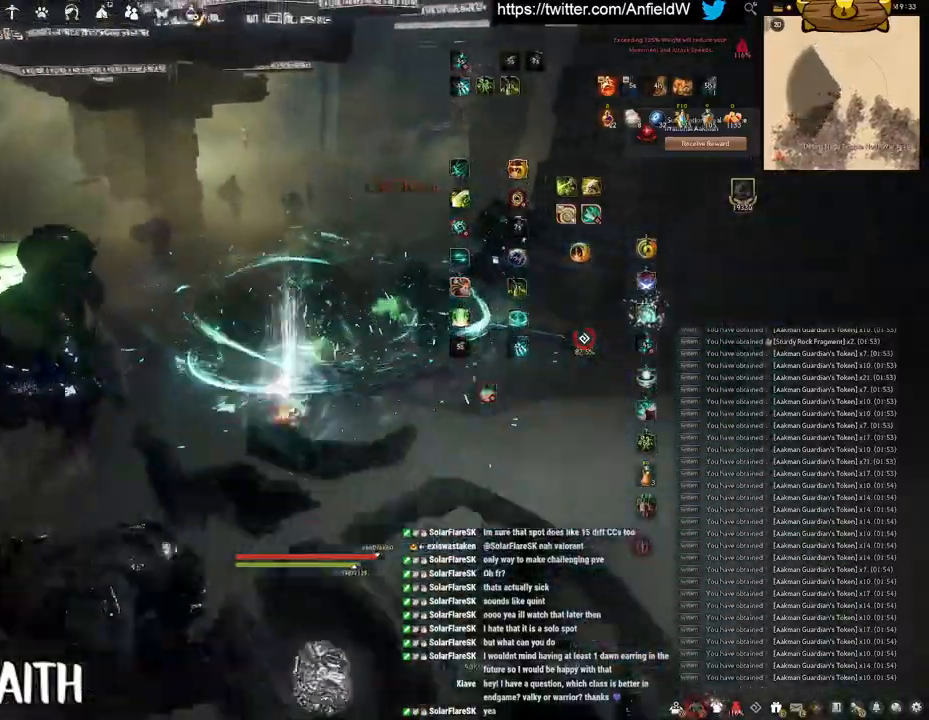
{"keys": [], "mouse": ["left"], "events": [[117, "s", "up"], [150, "f", "up"], [283, "mouse_left", "down"]]}
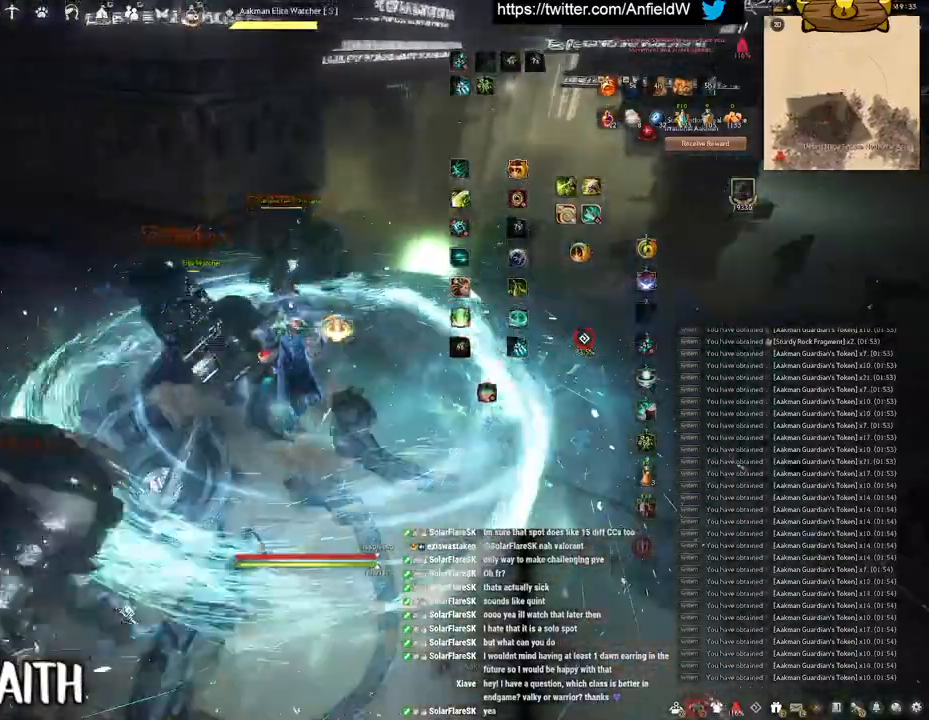
{"keys": ["q"], "mouse": [], "events": [[117, "q", "down"], [200, "mouse_left", "up"]]}
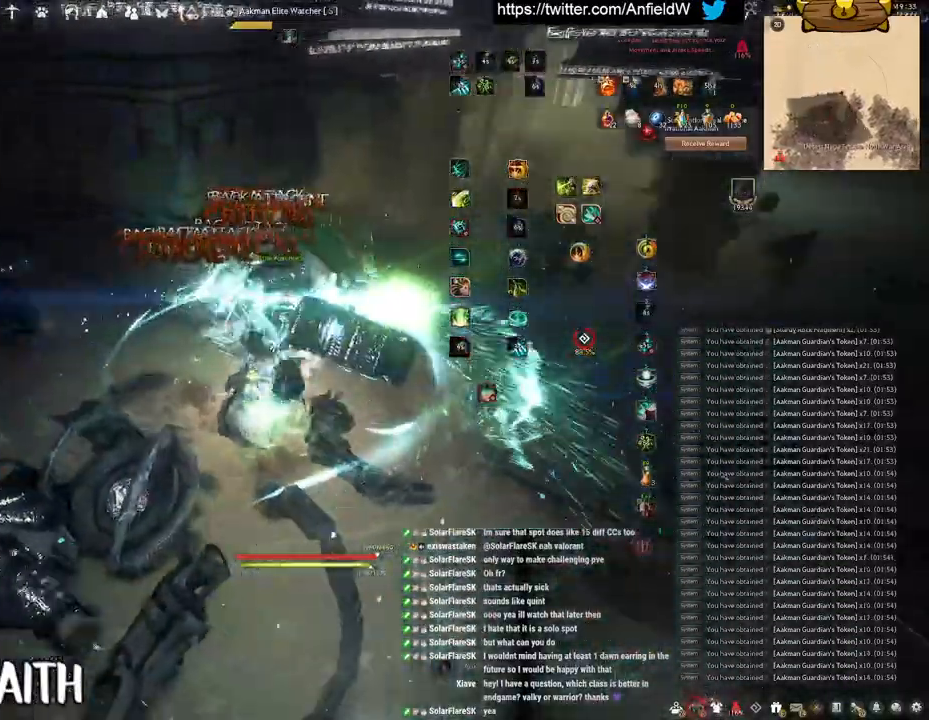
{"keys": ["f", "w"], "mouse": [], "events": [[17, "q", "up"], [183, "f", "down"], [317, "w", "down"]]}
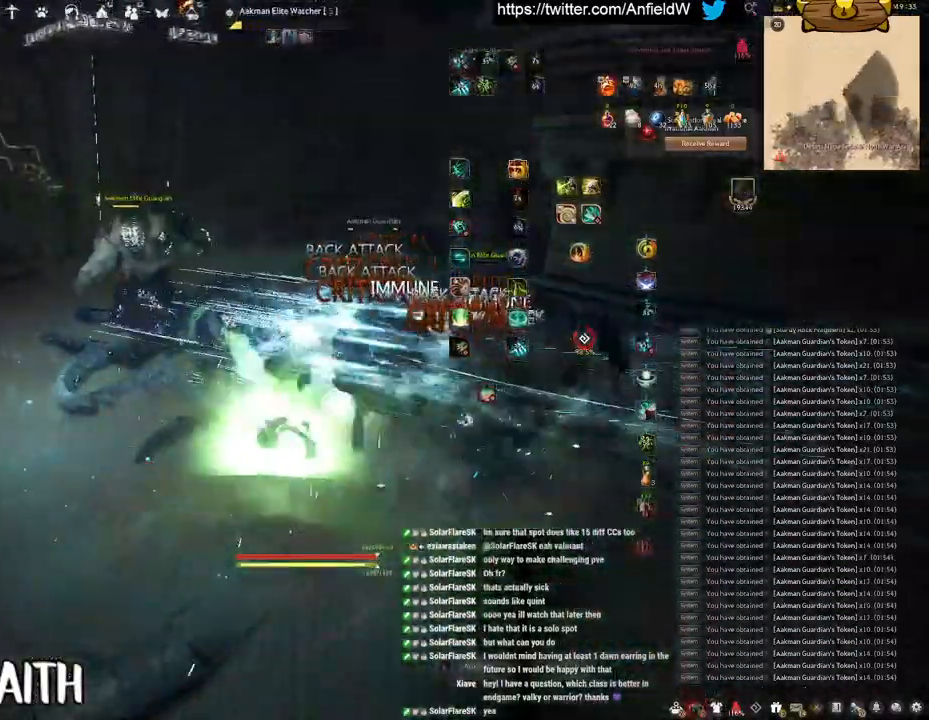
{"keys": ["f", "s"], "mouse": [], "events": [[217, "w", "up"], [400, "s", "down"]]}
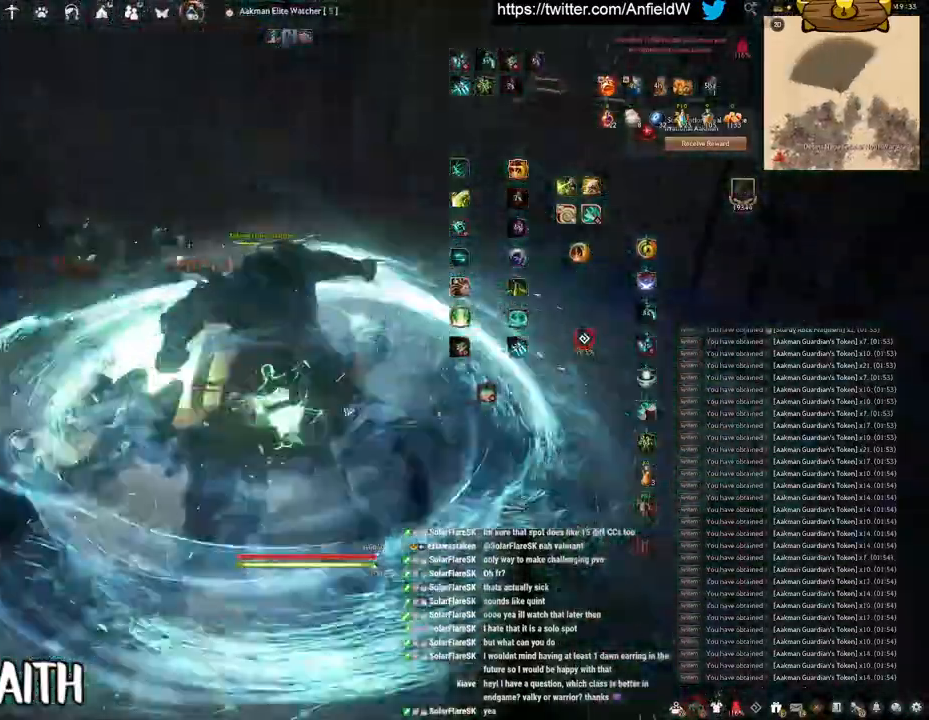
{"keys": ["shift"], "mouse": ["left"], "events": [[350, "shift", "down"], [367, "s", "up"], [433, "f", "up"], [500, "mouse_left", "down"]]}
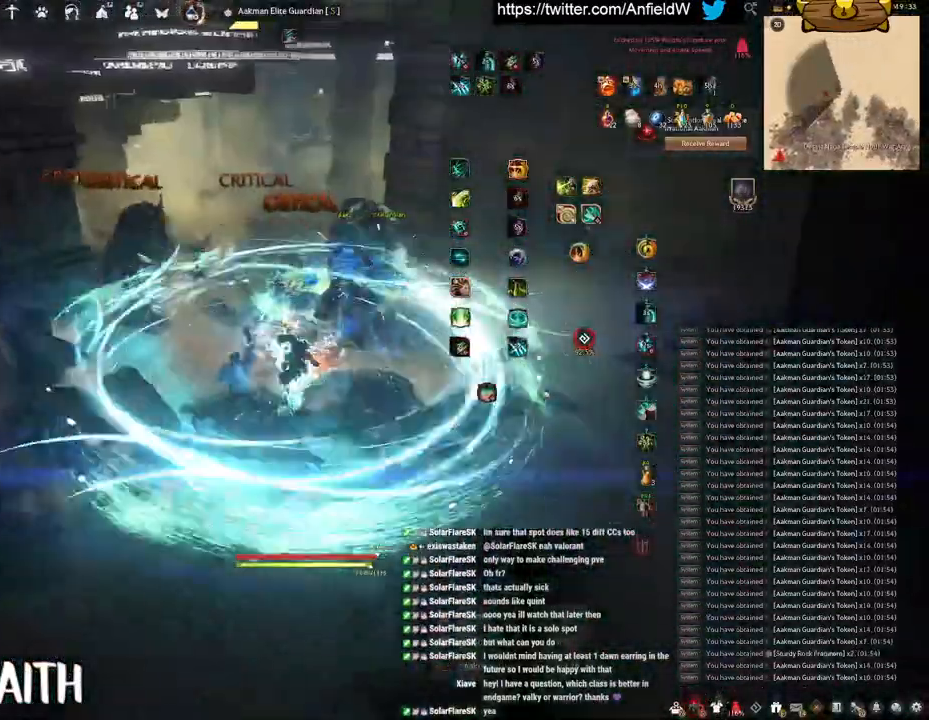
{"keys": ["shift"], "mouse": ["left"], "events": []}
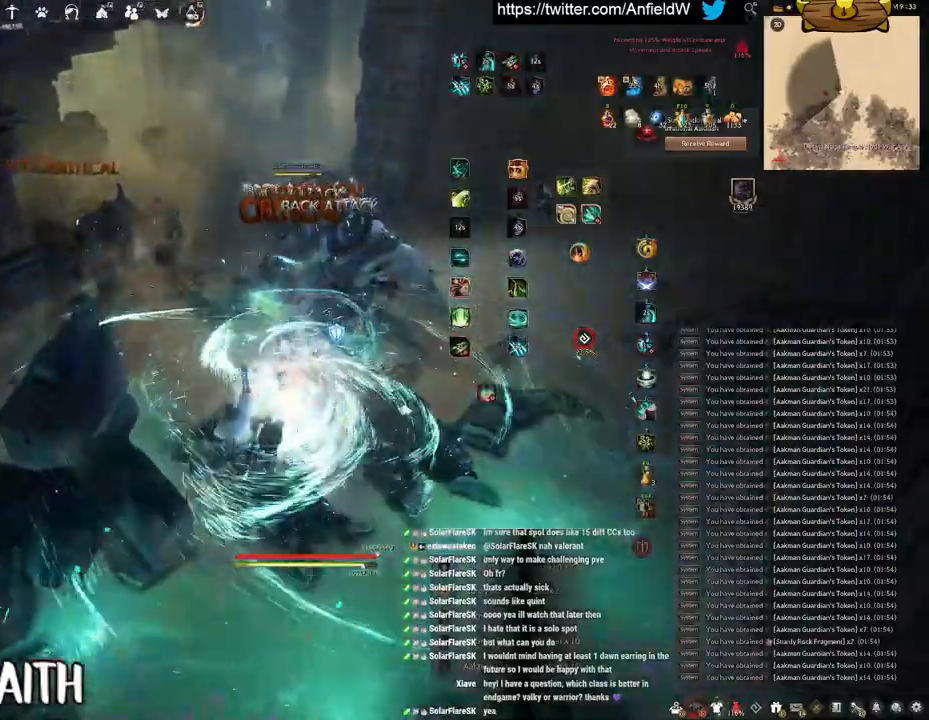
{"keys": ["q", "shift"], "mouse": [], "events": [[200, "q", "down"], [250, "mouse_left", "up"]]}
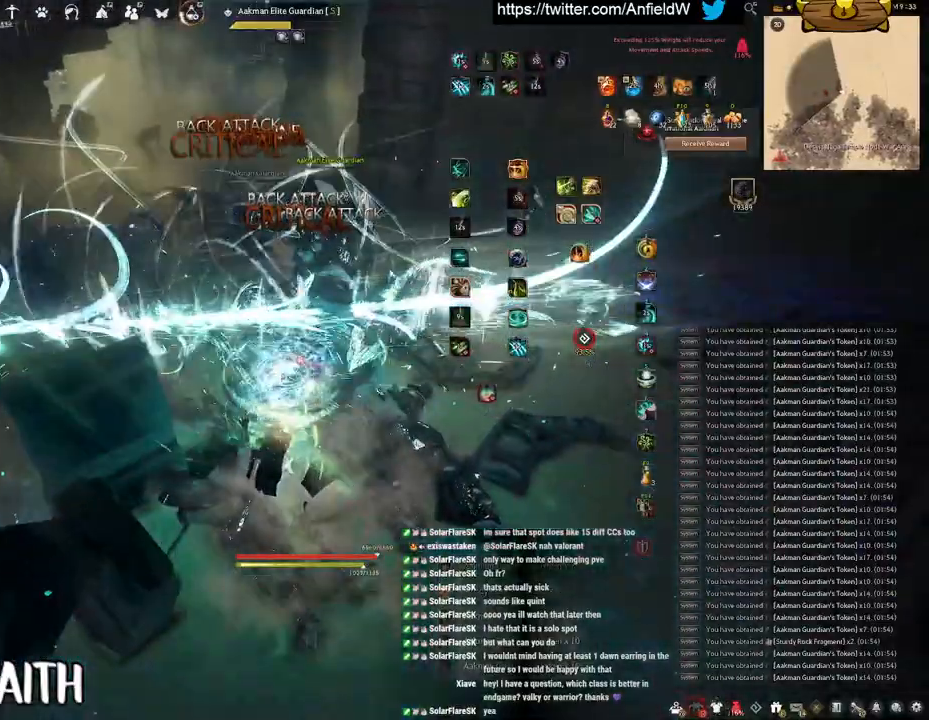
{"keys": ["f", "w"], "mouse": [], "events": [[217, "q", "up"], [283, "f", "down"], [283, "shift", "up"], [283, "w", "down"]]}
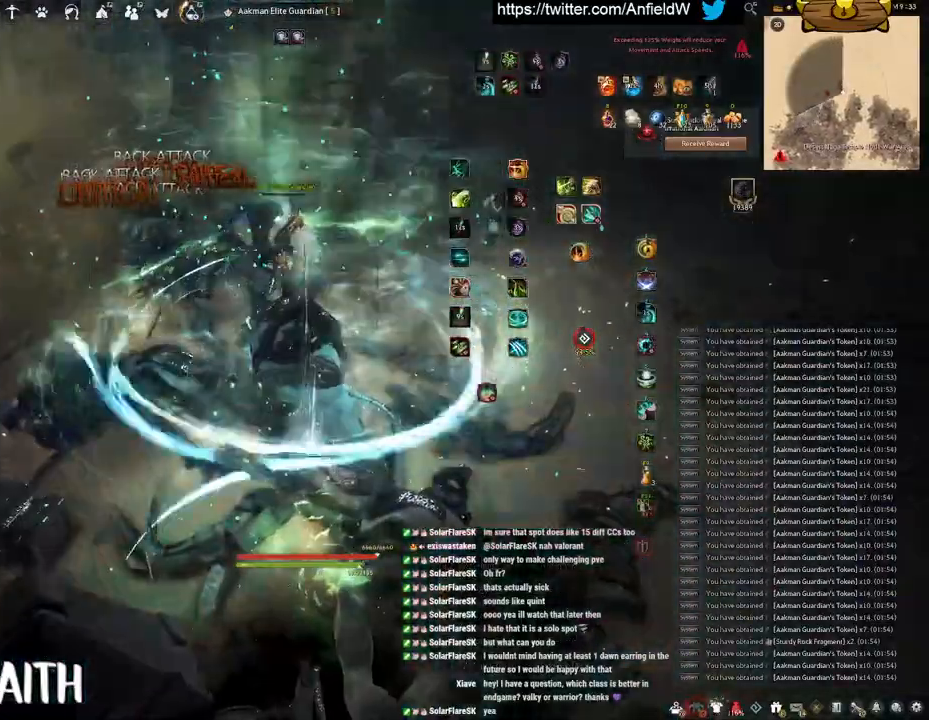
{"keys": [], "mouse": ["left"], "events": [[133, "f", "up"], [133, "mouse_left", "down"], [133, "w", "up"]]}
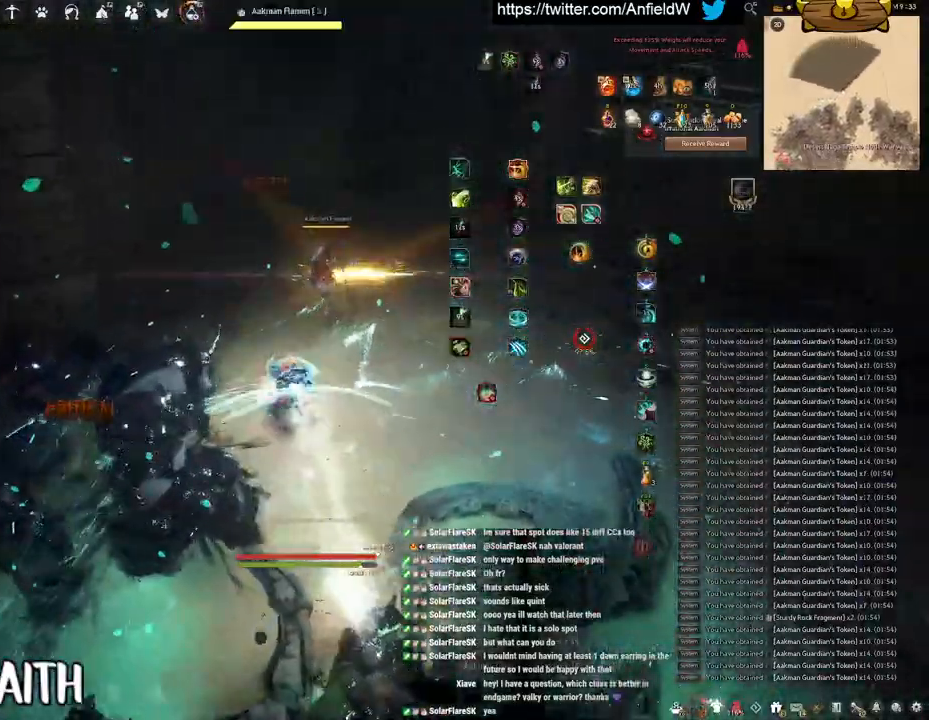
{"keys": ["q"], "mouse": [], "events": [[17, "mouse_left", "up"], [100, "mouse_right", "down"], [417, "q", "down"], [500, "mouse_right", "up"]]}
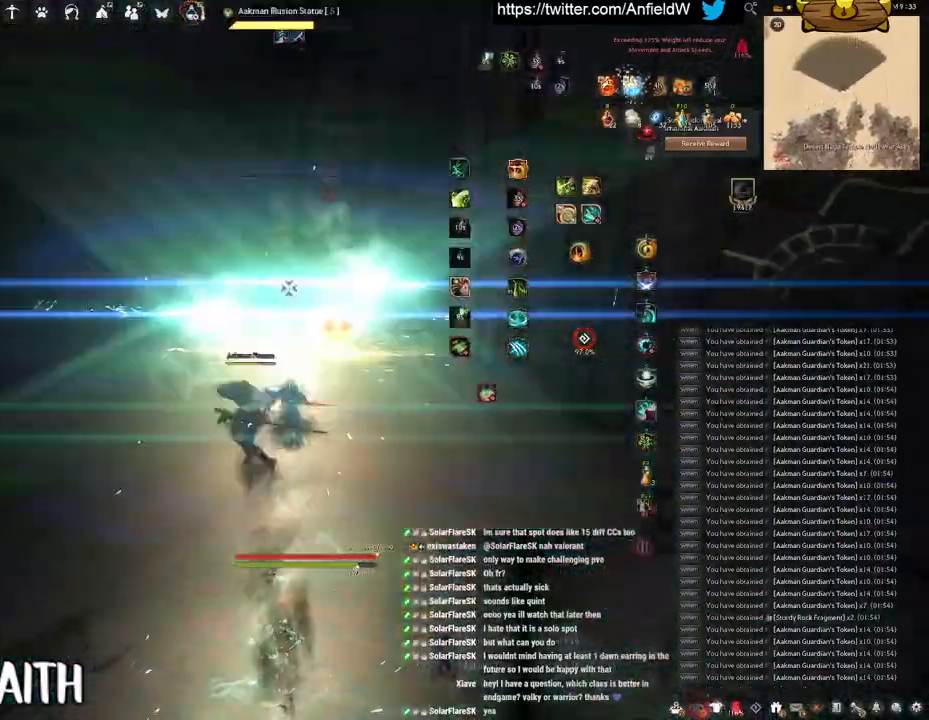
{"keys": ["f", "w"], "mouse": [], "events": [[250, "q", "up"], [383, "w", "down"], [467, "f", "down"]]}
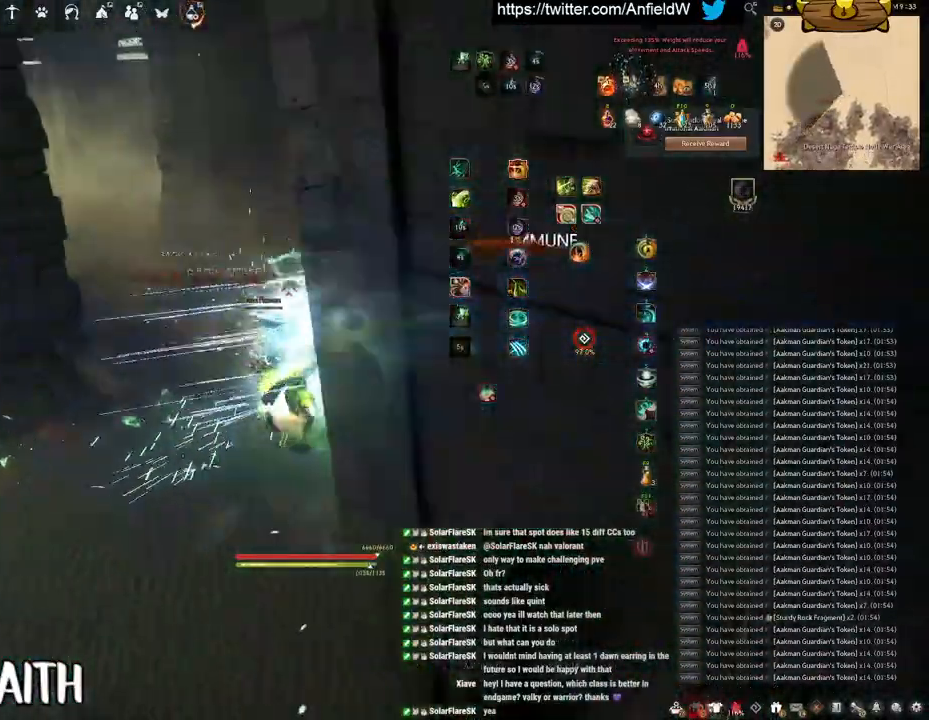
{"keys": ["f", "w"], "mouse": [], "events": []}
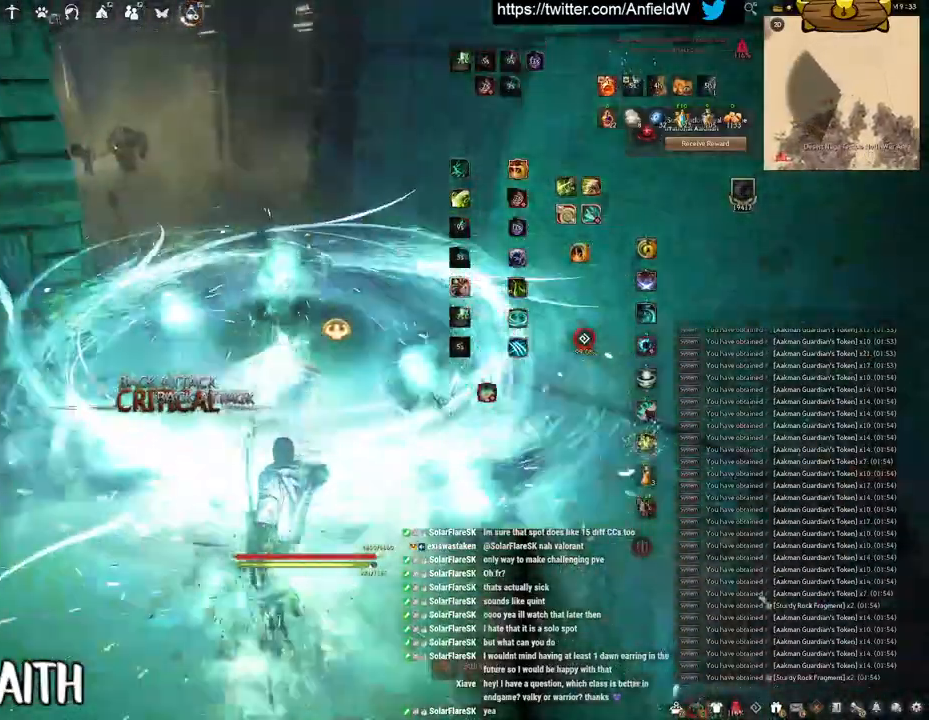
{"keys": ["w"], "mouse": ["right"], "events": [[17, "f", "up"], [167, "mouse_right", "down"]]}
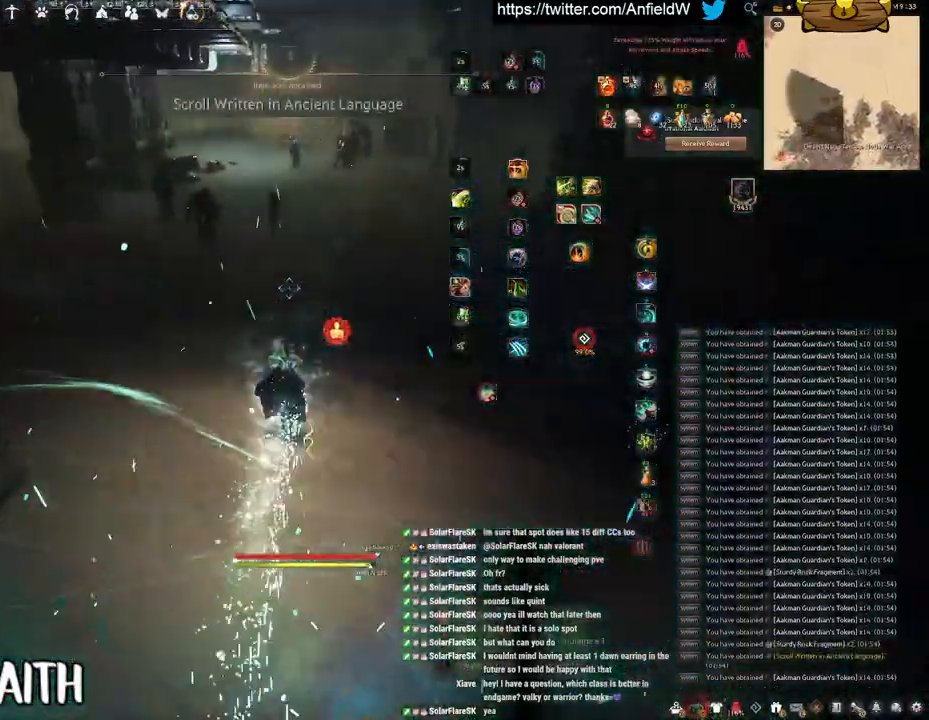
{"keys": ["w"], "mouse": ["right"], "events": []}
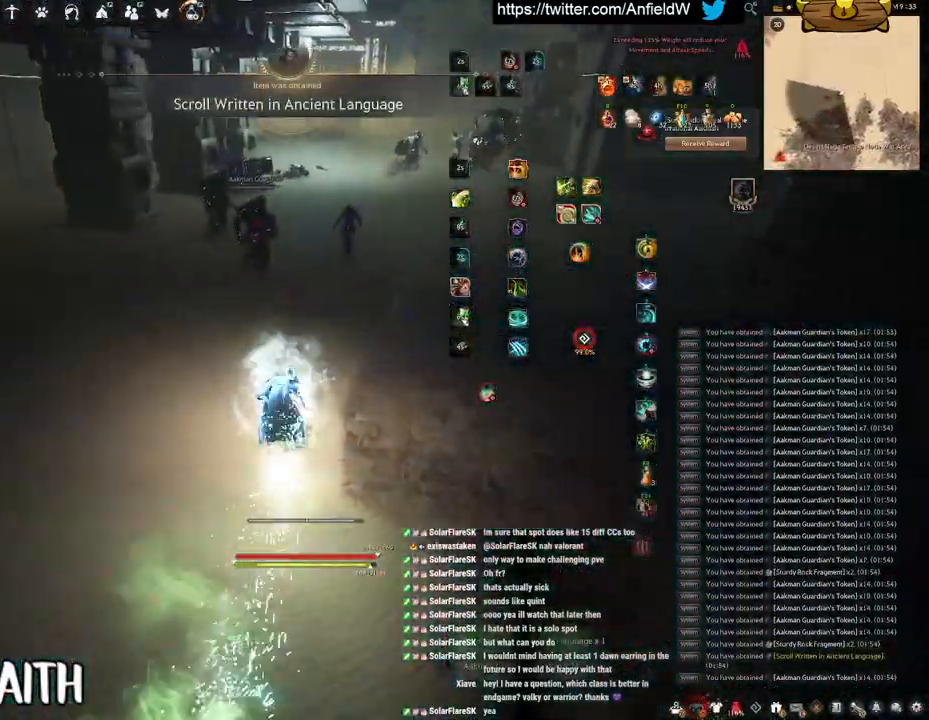
{"keys": [], "mouse": [], "events": [[233, "mouse_right", "up"], [400, "w", "up"]]}
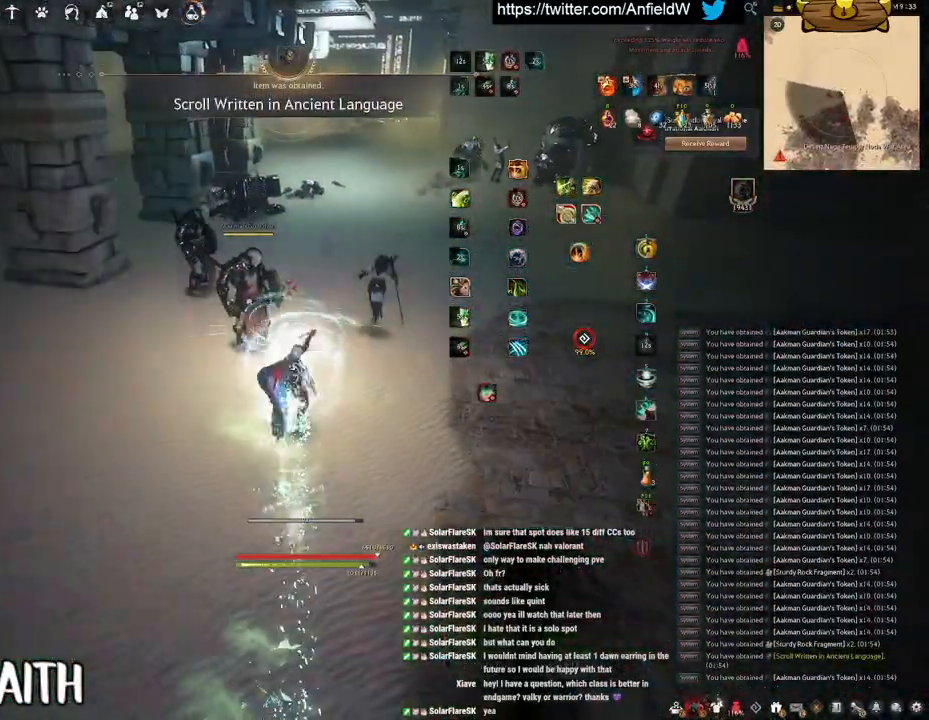
{"keys": [], "mouse": [], "events": [[183, "shift", "down"], [250, "mouse_right", "down"], [417, "mouse_right", "up"], [450, "shift", "up"]]}
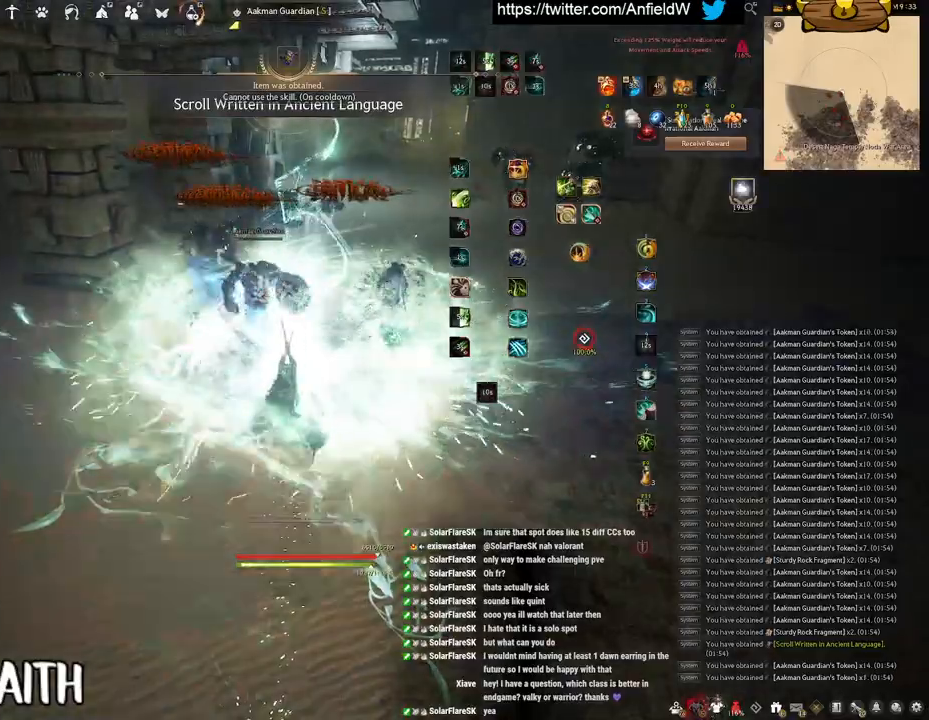
{"keys": ["w"], "mouse": ["right"], "events": [[217, "w", "down"], [367, "mouse_right", "down"]]}
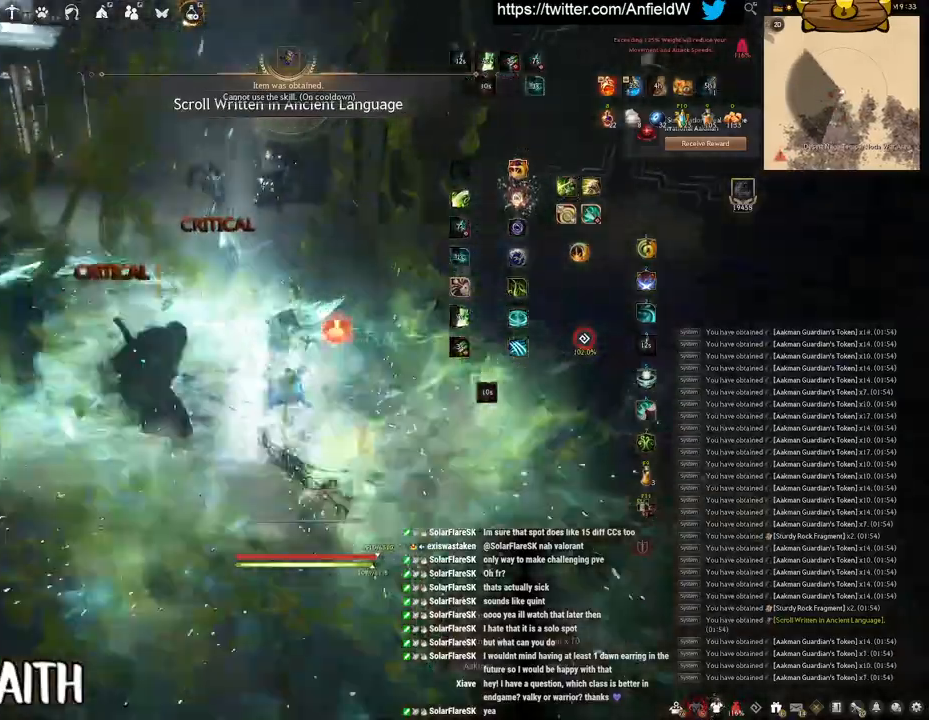
{"keys": ["w"], "mouse": ["right"], "events": []}